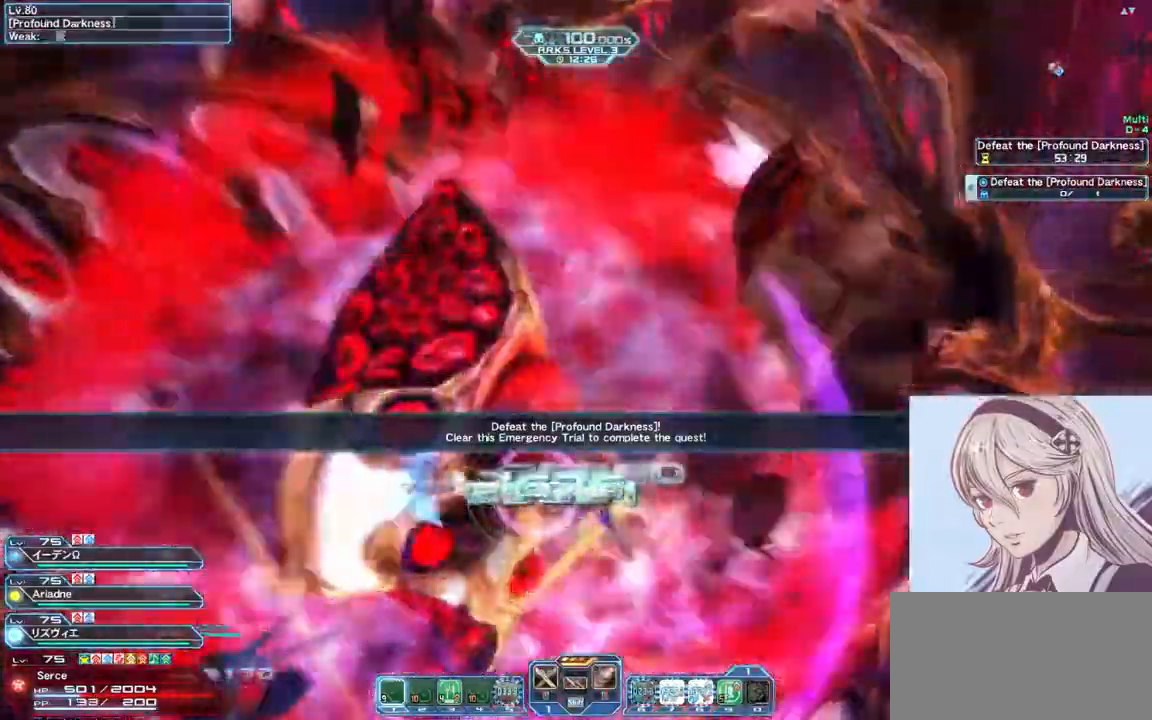
Gameplay with keyboard and mouse; each line is a JSON object with the keys and mouse buttons held at the frame after it. "events" lists presses ("down") and releases ("up") of "0", "1", "2", "3", "4", "5", "6", "7", "8", "9", "a", "alt", "c", "ctrl", "d", "e", "escape", "f", "num1", "num2", "num3", "num4", "num5", "num6", "num7", "num8", "num9", "q", "r", "return", "s", "shift", "space", "tab", "v", "w", "x", "z", "mouse_left" and "mouse_right" between this image and that frame as [ms after this image, input, new state], when the widget could be followed in between. "mouse_left", "mouse_right" = the "left", "right" buttons of the "mouse" list. No other keys are recorded. Mouse movement is not recorded.
{"keys": ["a", "w"], "mouse": [], "events": []}
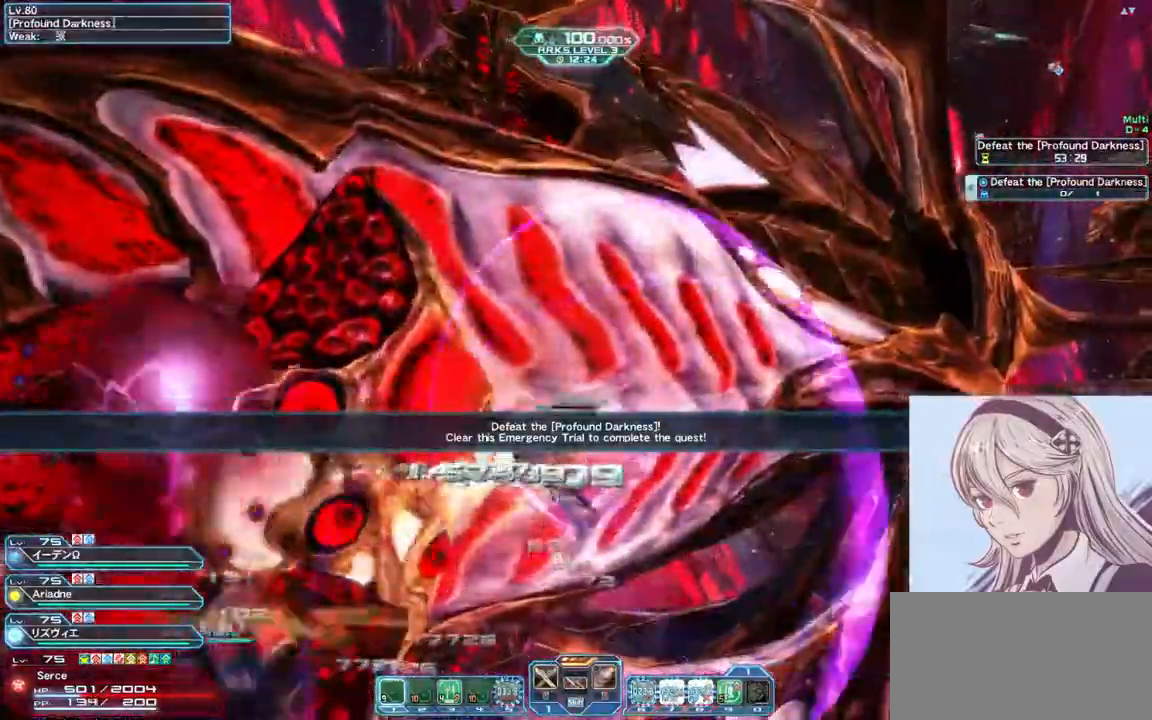
{"keys": ["a", "w"], "mouse": [], "events": []}
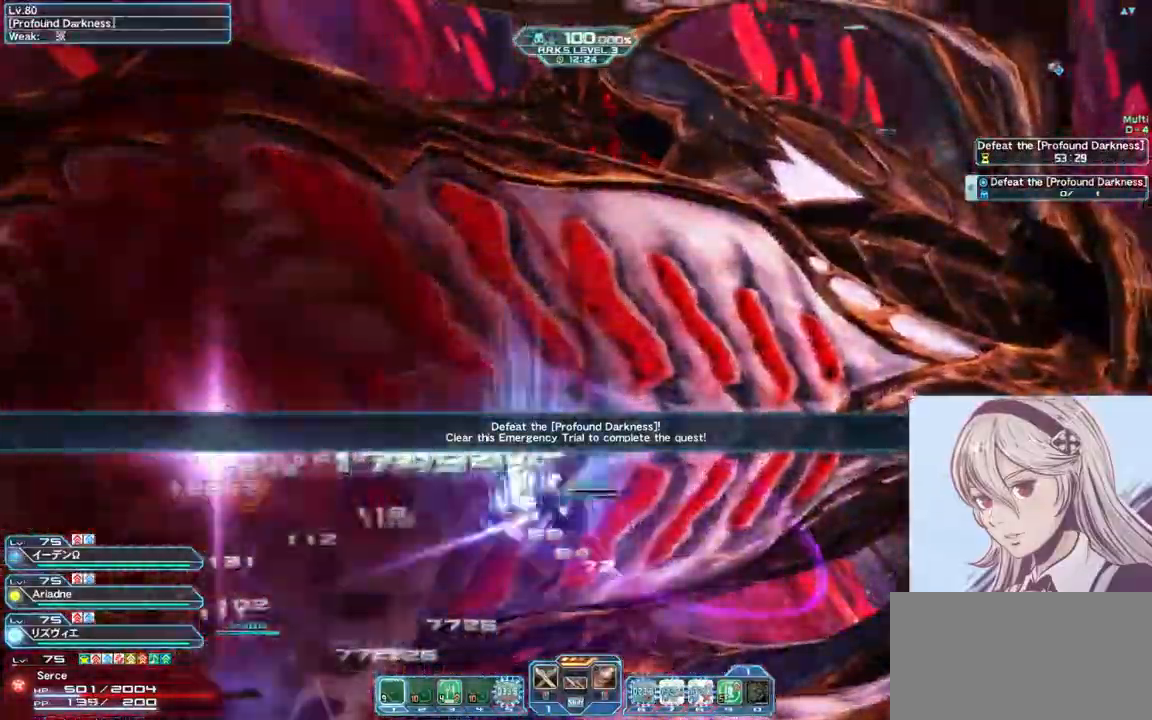
{"keys": ["d", "w"], "mouse": [], "events": [[100, "mouse_left", "down"], [300, "a", "up"], [300, "mouse_left", "up"], [433, "d", "down"]]}
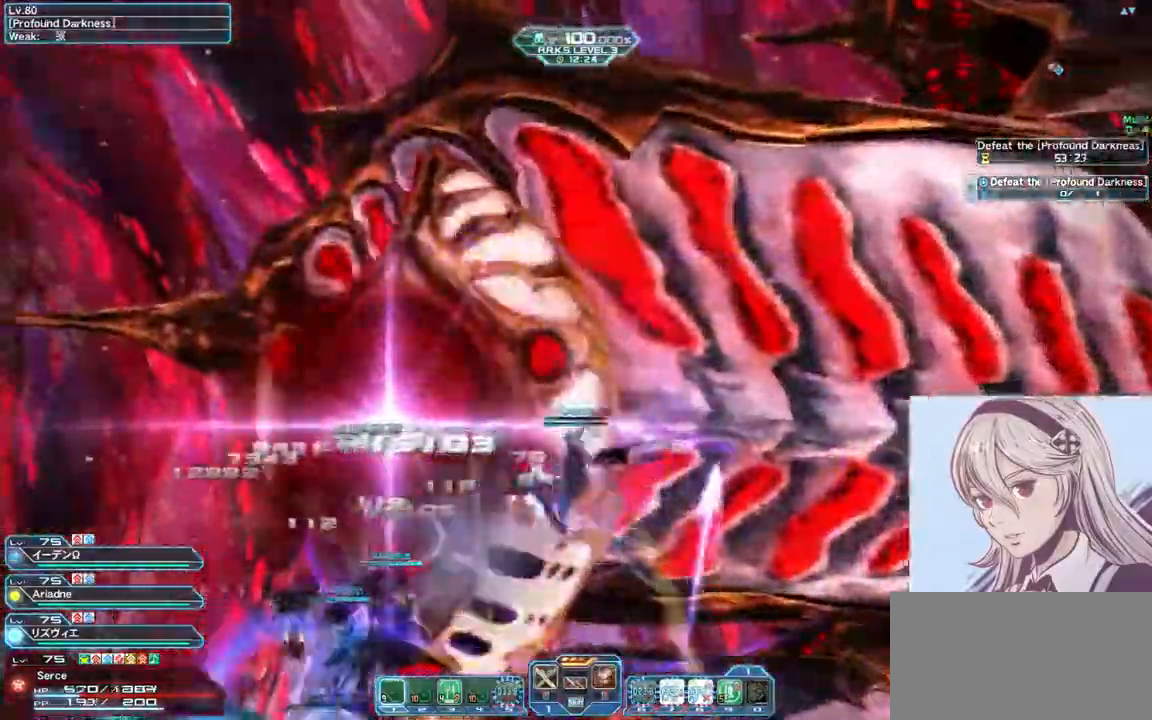
{"keys": ["d", "w"], "mouse": [], "events": [[133, "mouse_right", "down"], [367, "mouse_right", "up"]]}
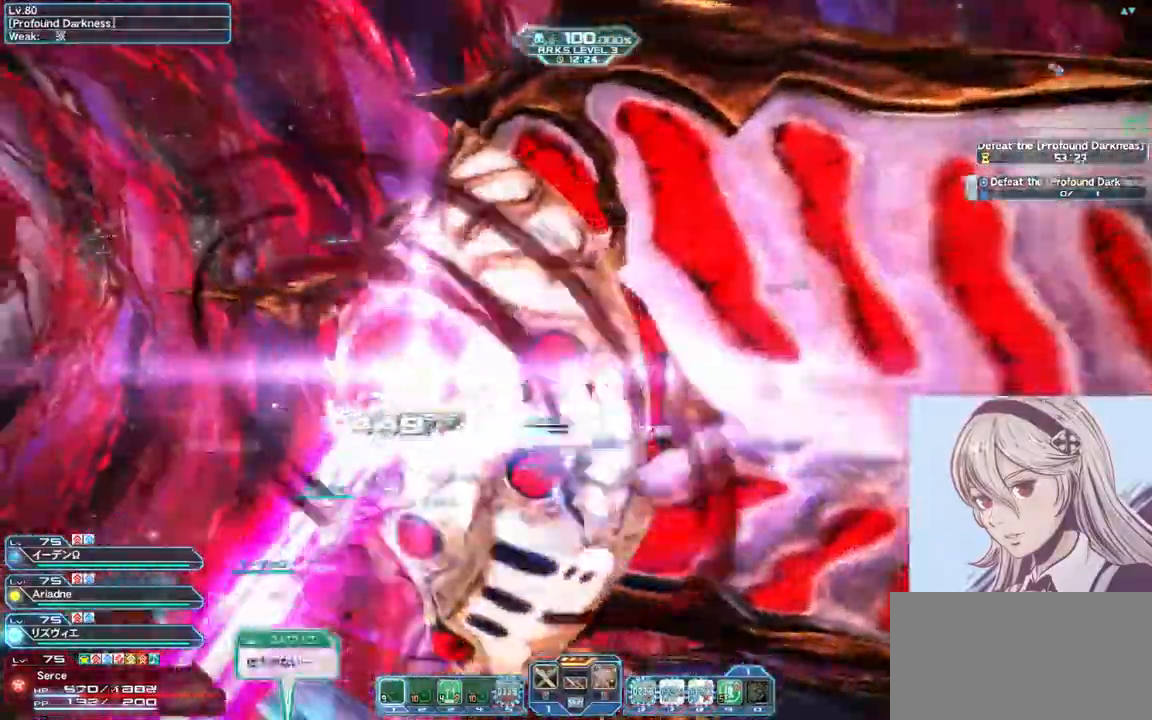
{"keys": ["d", "w"], "mouse": [], "events": [[233, "w", "up"], [433, "w", "down"]]}
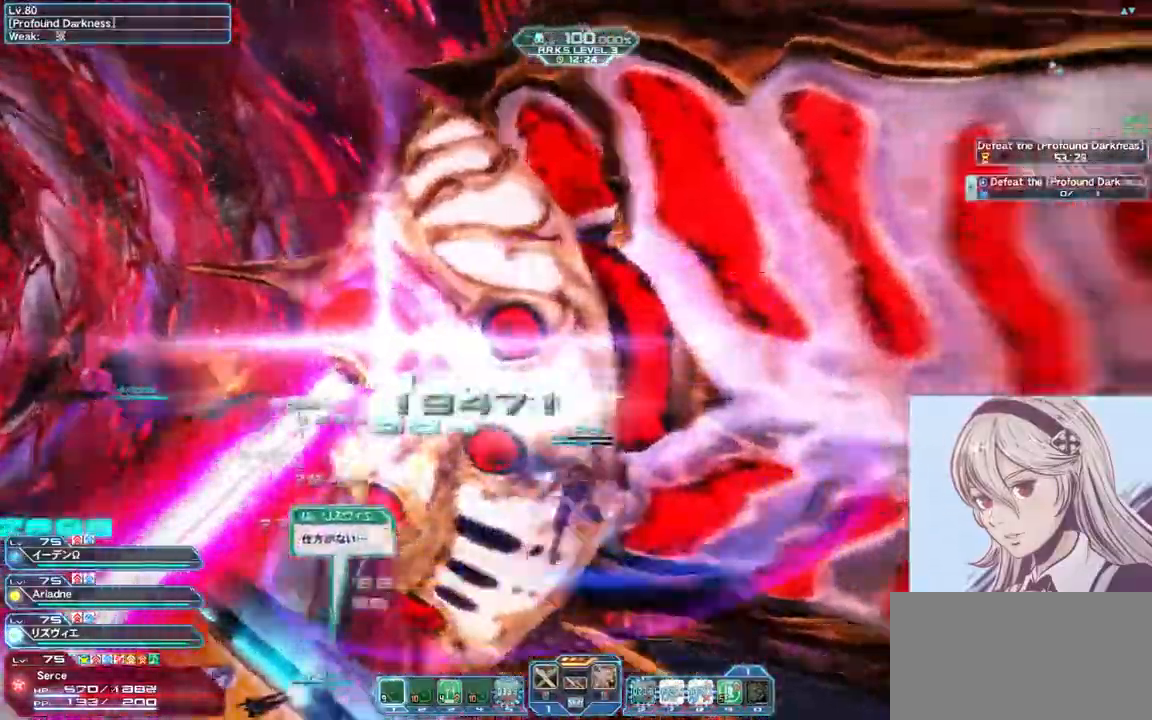
{"keys": ["w"], "mouse": [], "events": [[133, "mouse_right", "down"], [167, "d", "up"], [300, "mouse_right", "up"]]}
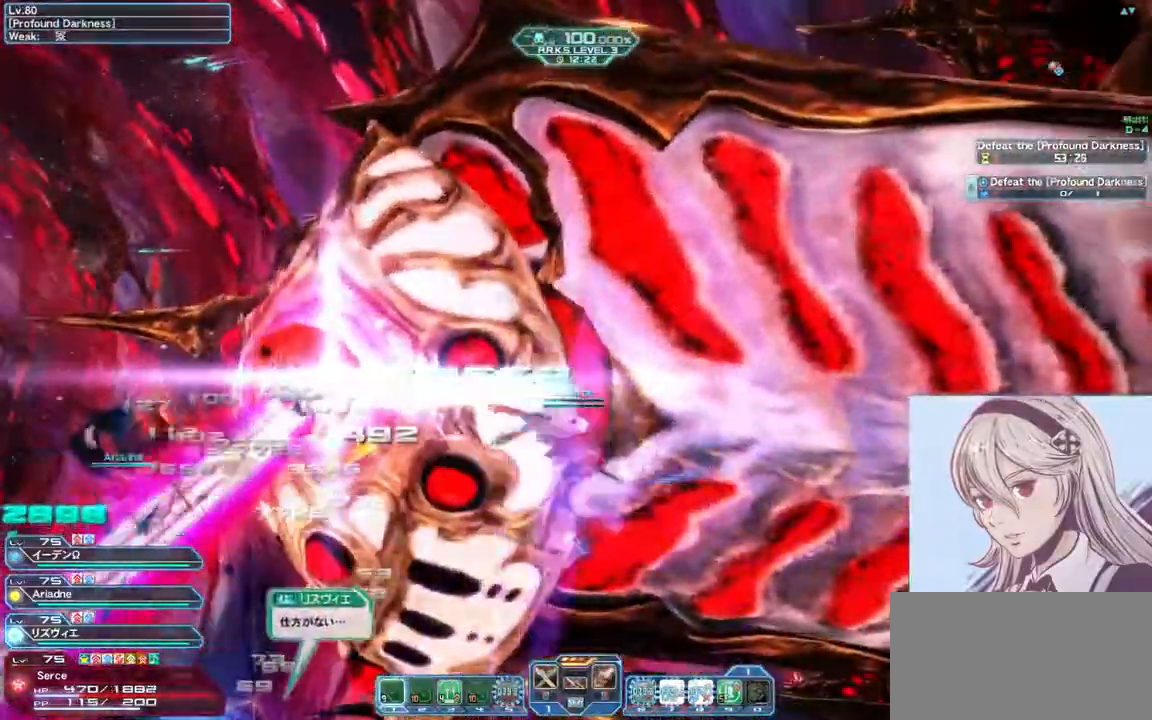
{"keys": ["w"], "mouse": [], "events": []}
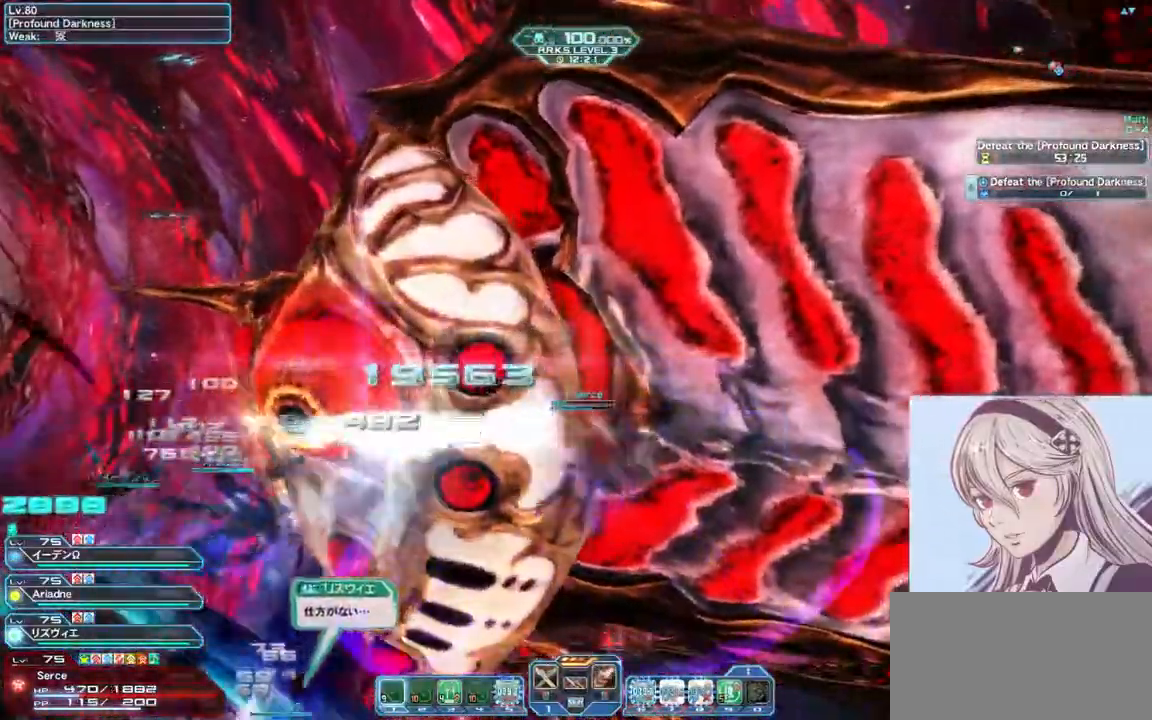
{"keys": ["w"], "mouse": [], "events": []}
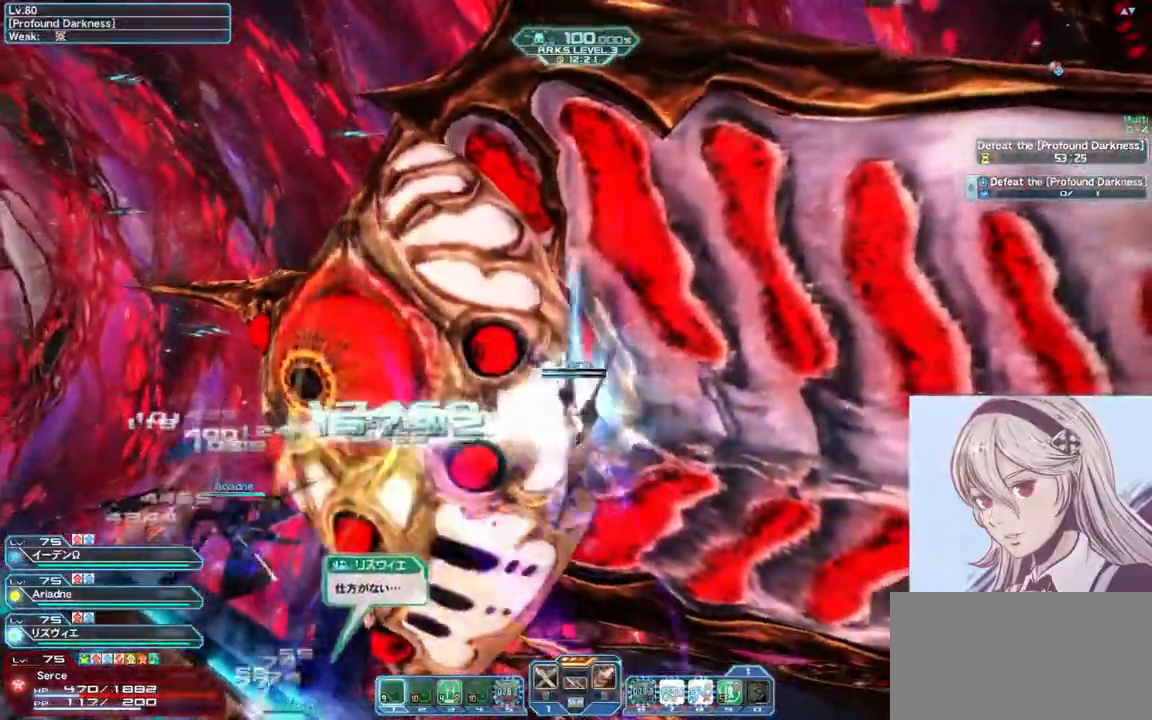
{"keys": ["w"], "mouse": ["left"], "events": [[400, "mouse_left", "down"]]}
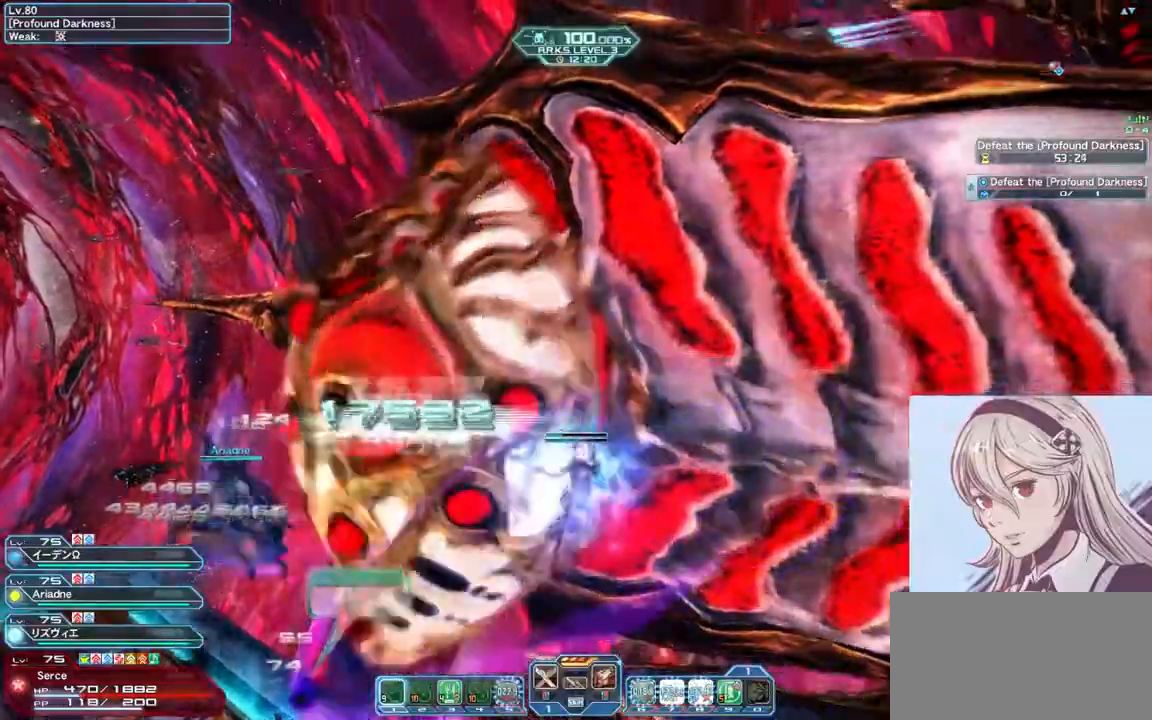
{"keys": ["w"], "mouse": ["right"], "events": [[167, "mouse_left", "up"], [433, "mouse_right", "down"]]}
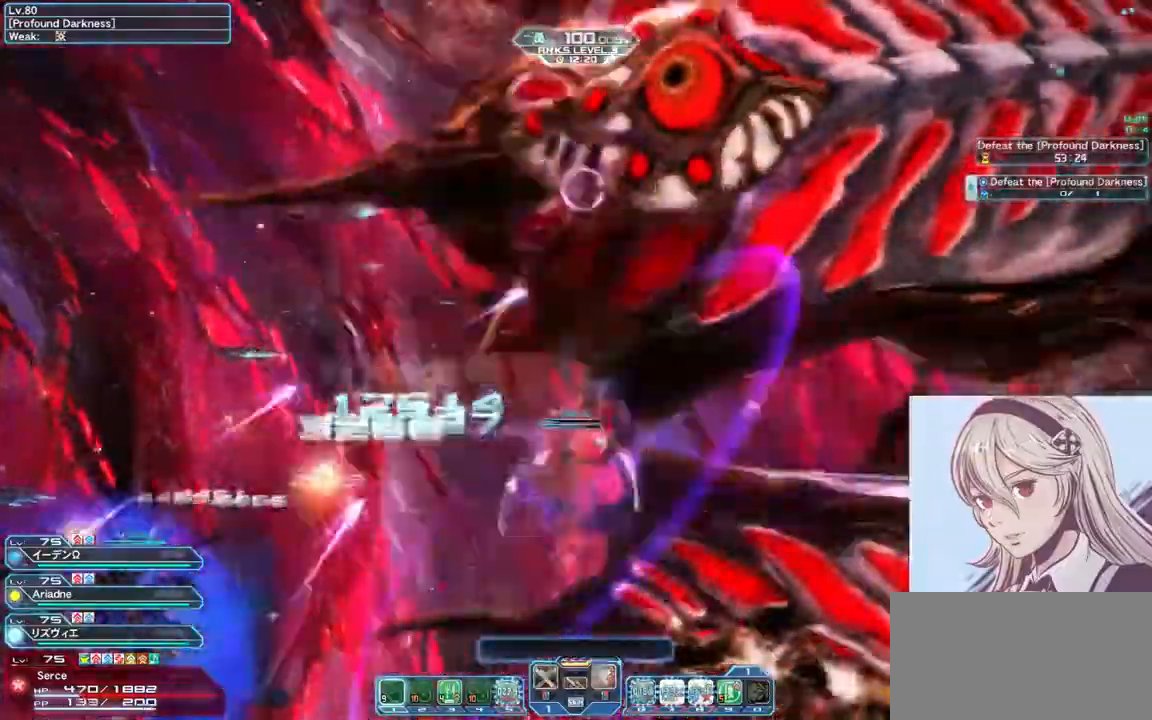
{"keys": ["d", "shift"], "mouse": [], "events": [[167, "mouse_right", "up"], [267, "d", "down"], [433, "w", "up"], [500, "shift", "down"]]}
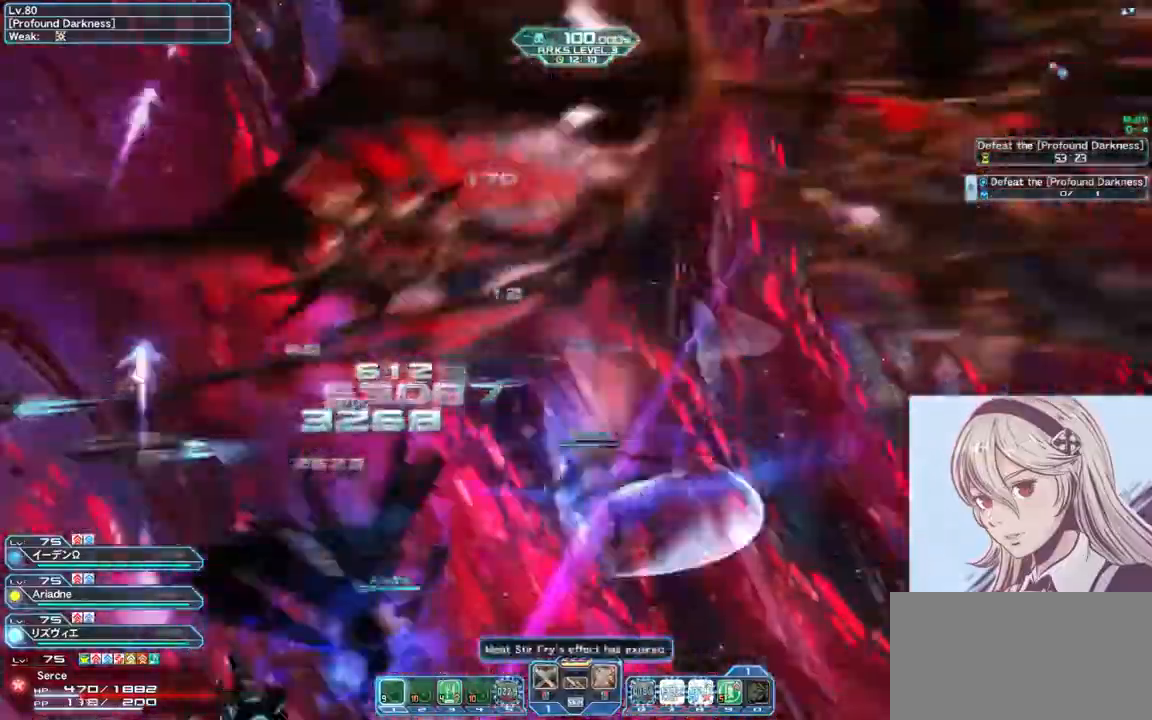
{"keys": ["d", "s"], "mouse": [], "events": [[233, "shift", "up"], [500, "s", "down"]]}
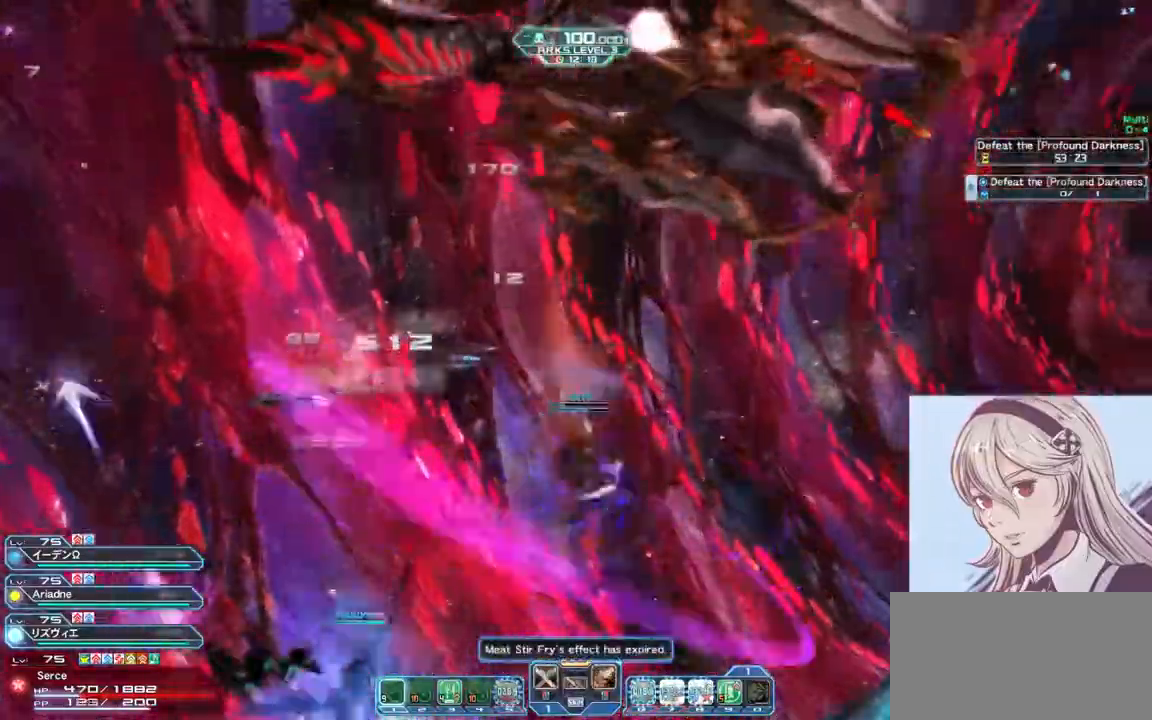
{"keys": ["3", "s"], "mouse": [], "events": [[33, "d", "up"], [367, "3", "down"]]}
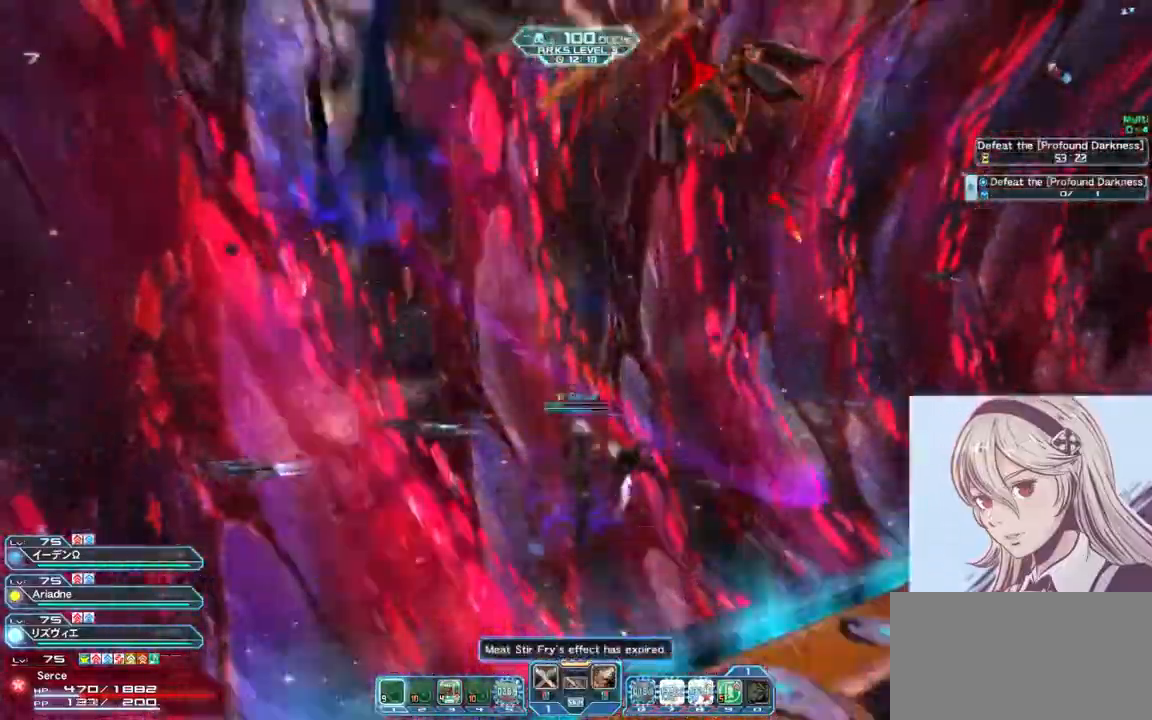
{"keys": ["s"], "mouse": [], "events": [[33, "3", "up"]]}
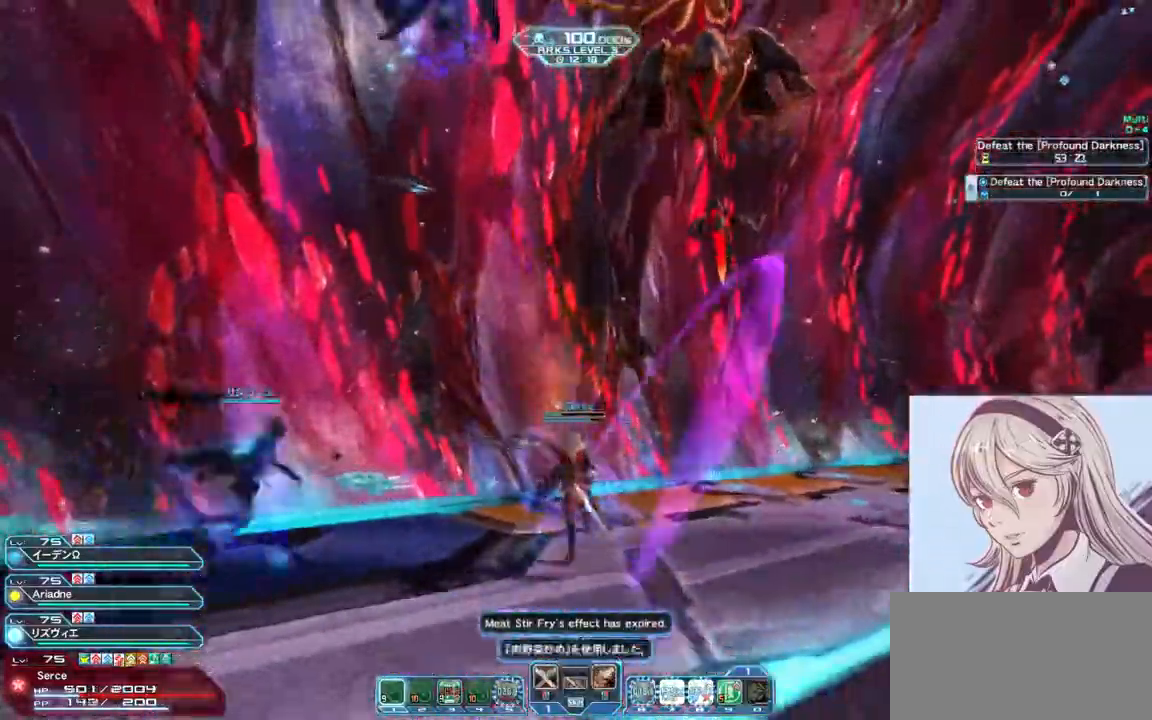
{"keys": ["a", "s"], "mouse": [], "events": [[433, "a", "down"]]}
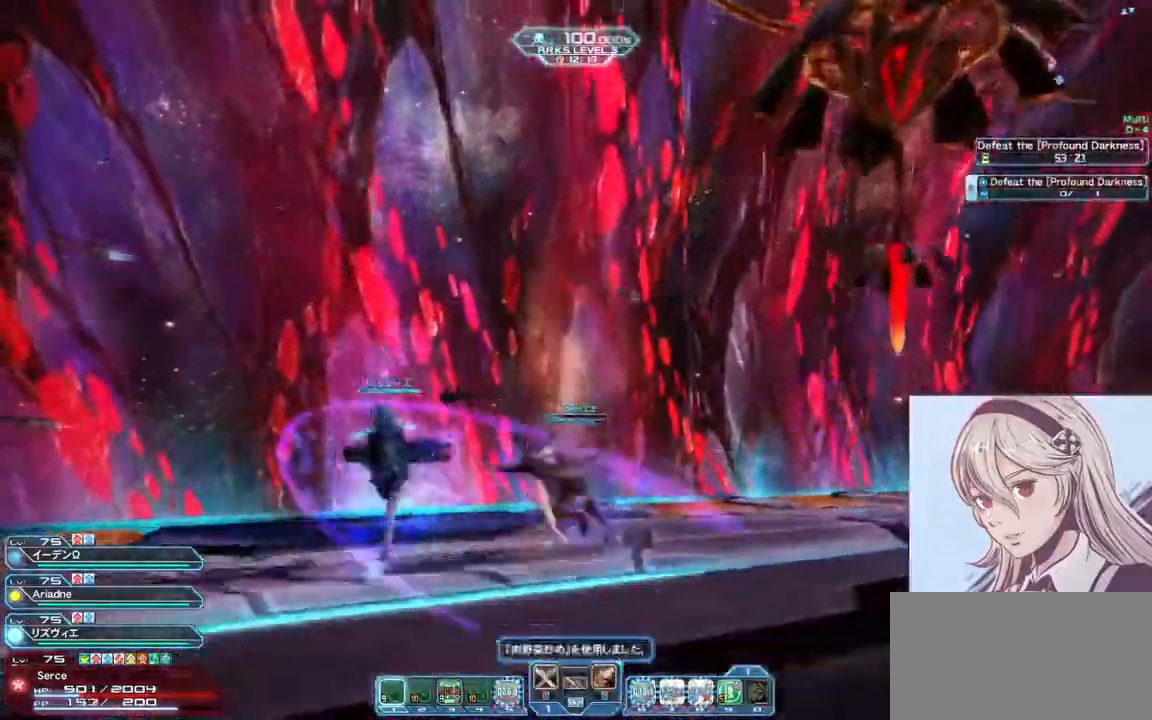
{"keys": ["a", "s"], "mouse": [], "events": []}
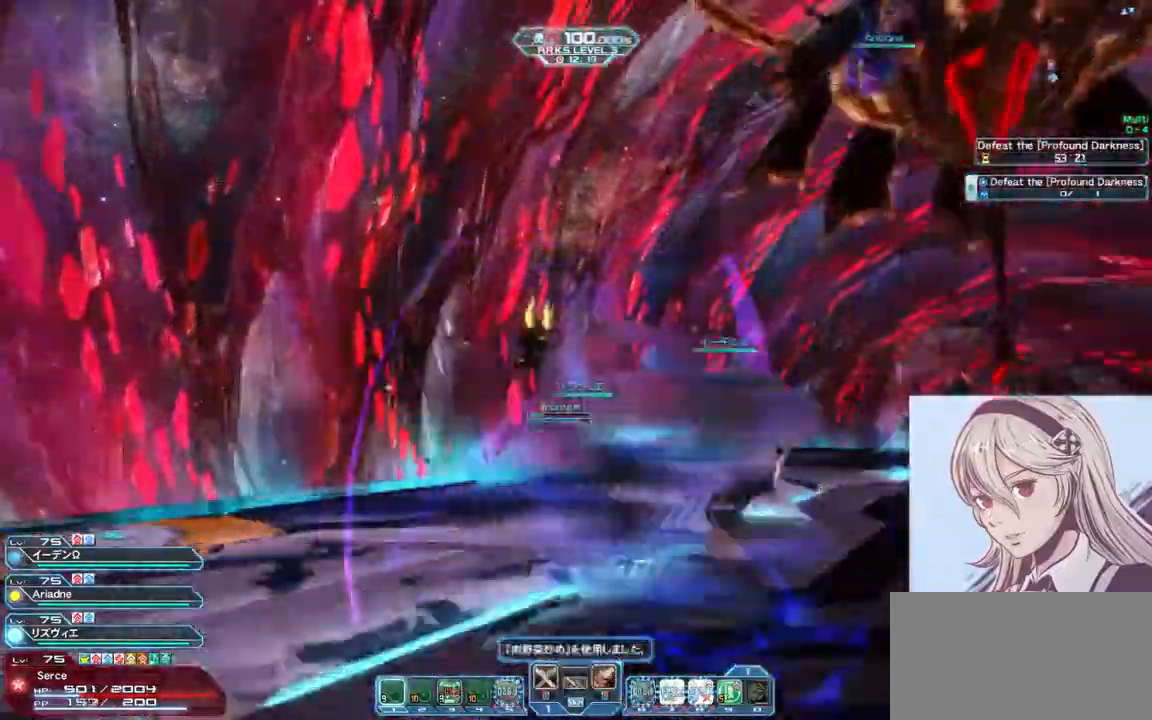
{"keys": ["a", "s"], "mouse": [], "events": []}
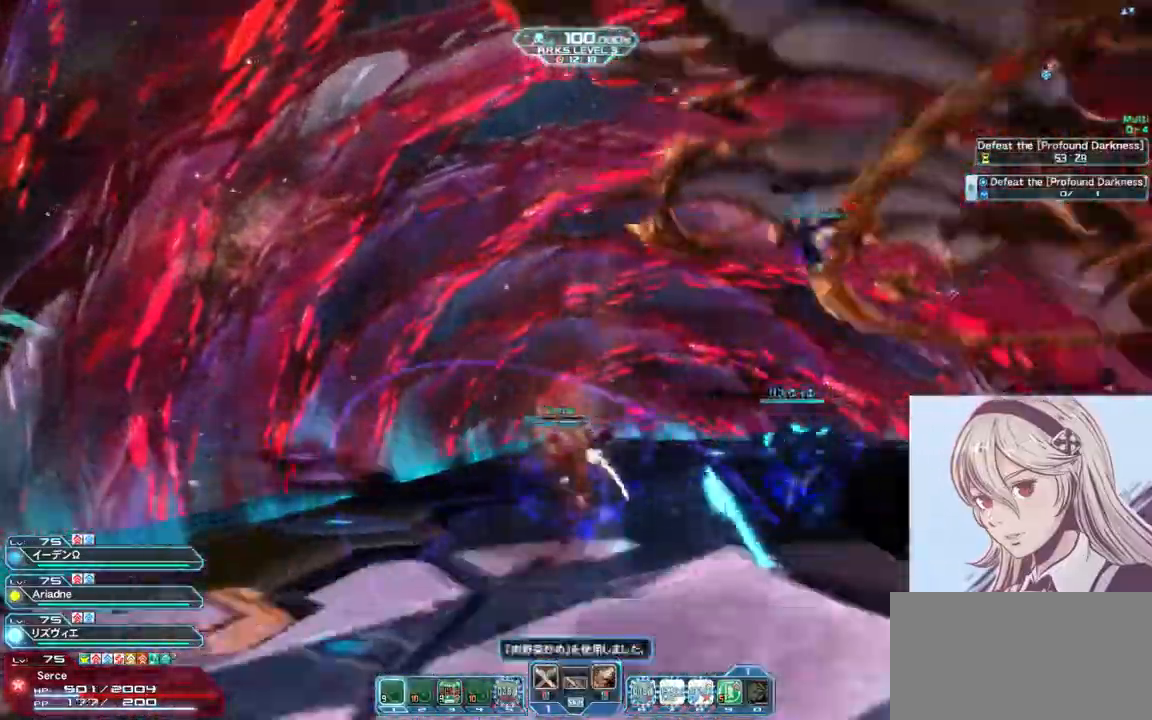
{"keys": ["a", "w"], "mouse": [], "events": [[33, "s", "up"], [233, "w", "down"]]}
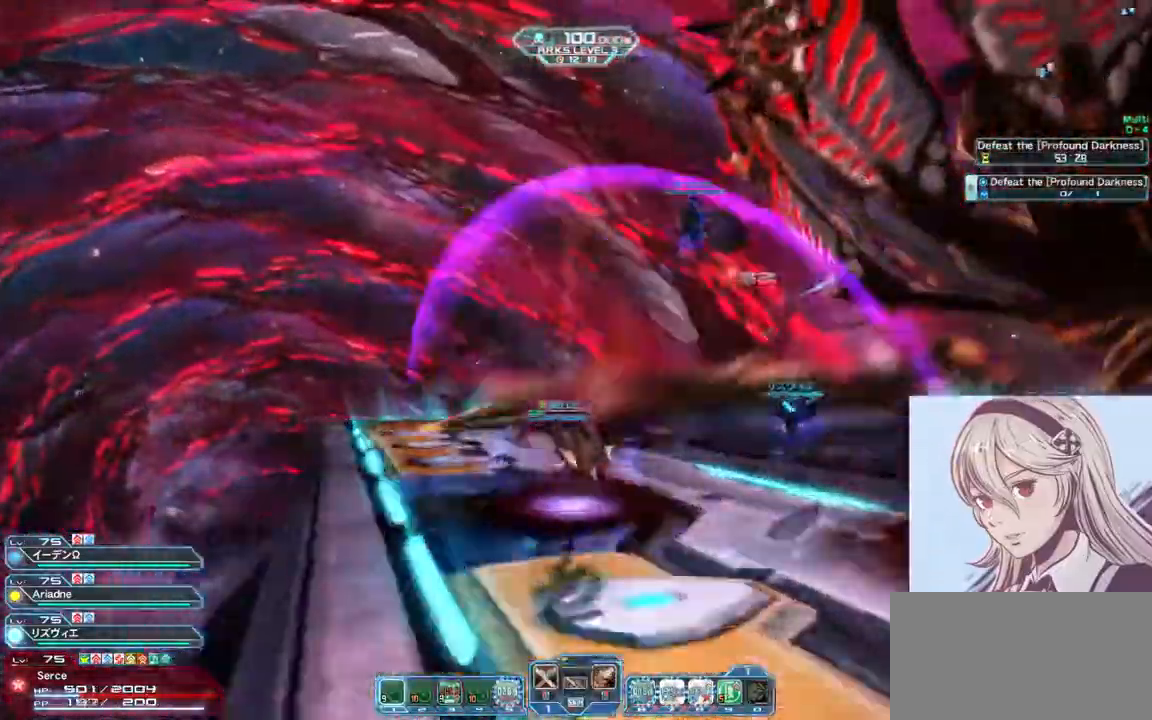
{"keys": ["w"], "mouse": [], "events": [[467, "a", "up"]]}
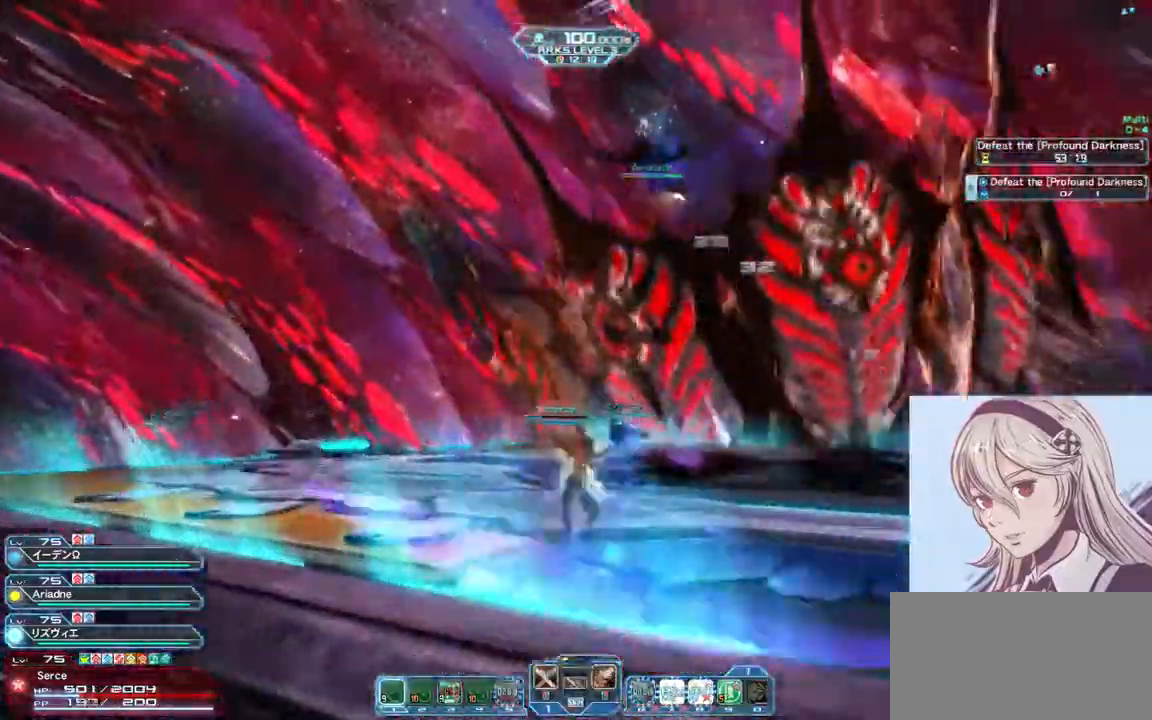
{"keys": ["w"], "mouse": [], "events": []}
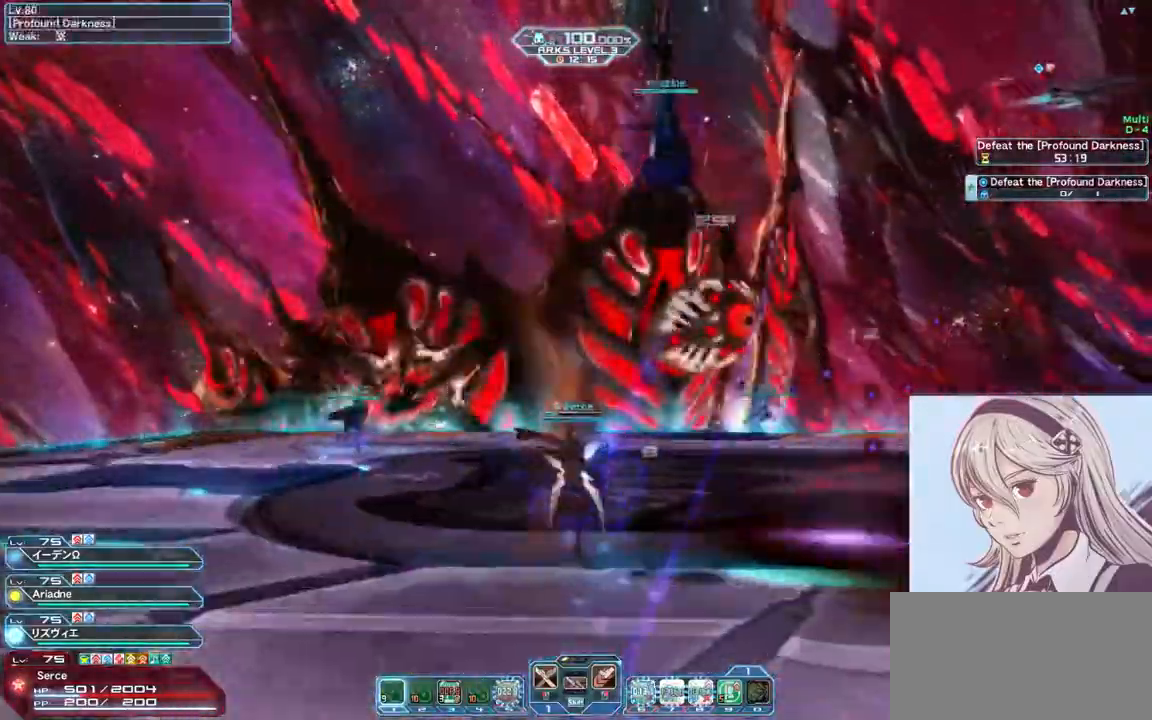
{"keys": ["d", "w"], "mouse": [], "events": [[233, "d", "down"]]}
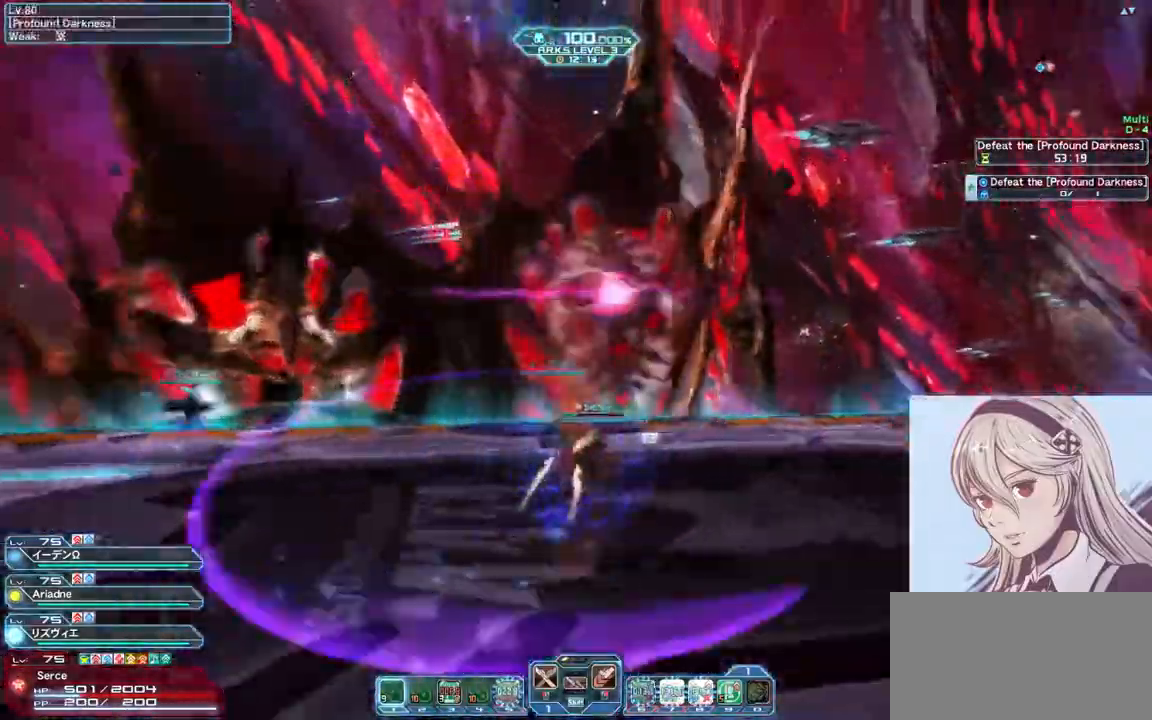
{"keys": ["q", "w"], "mouse": [], "events": [[200, "d", "up"], [433, "q", "down"]]}
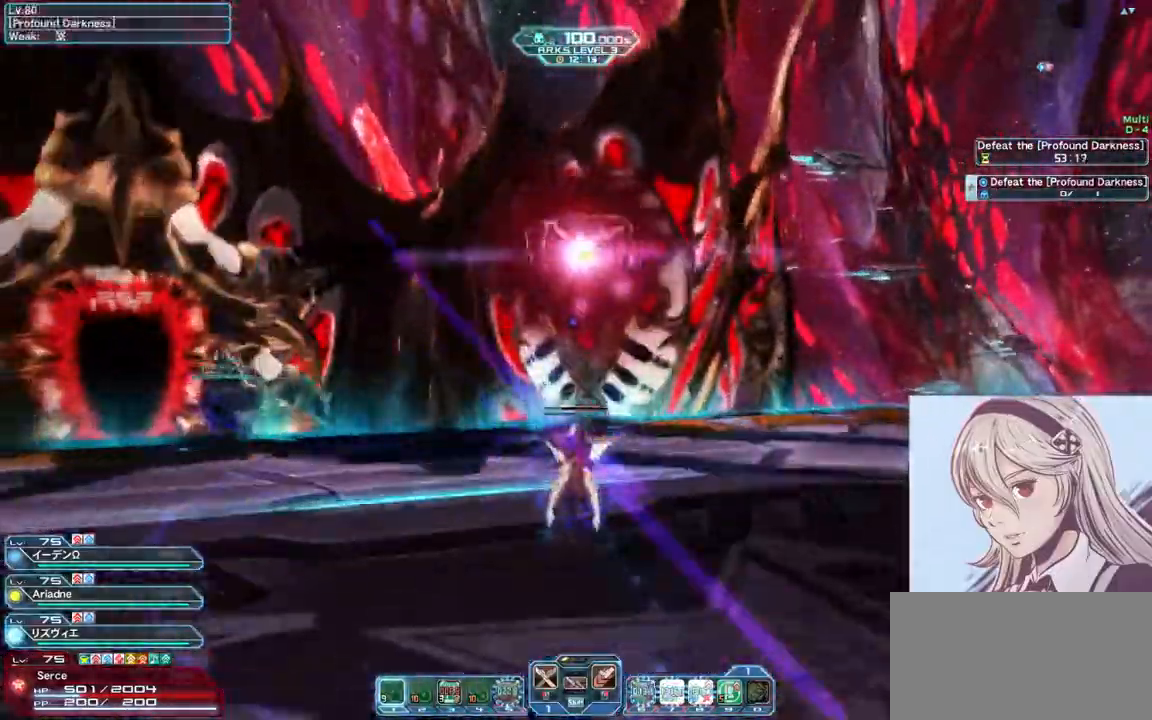
{"keys": ["d", "w"], "mouse": [], "events": [[33, "d", "down"], [67, "q", "up"]]}
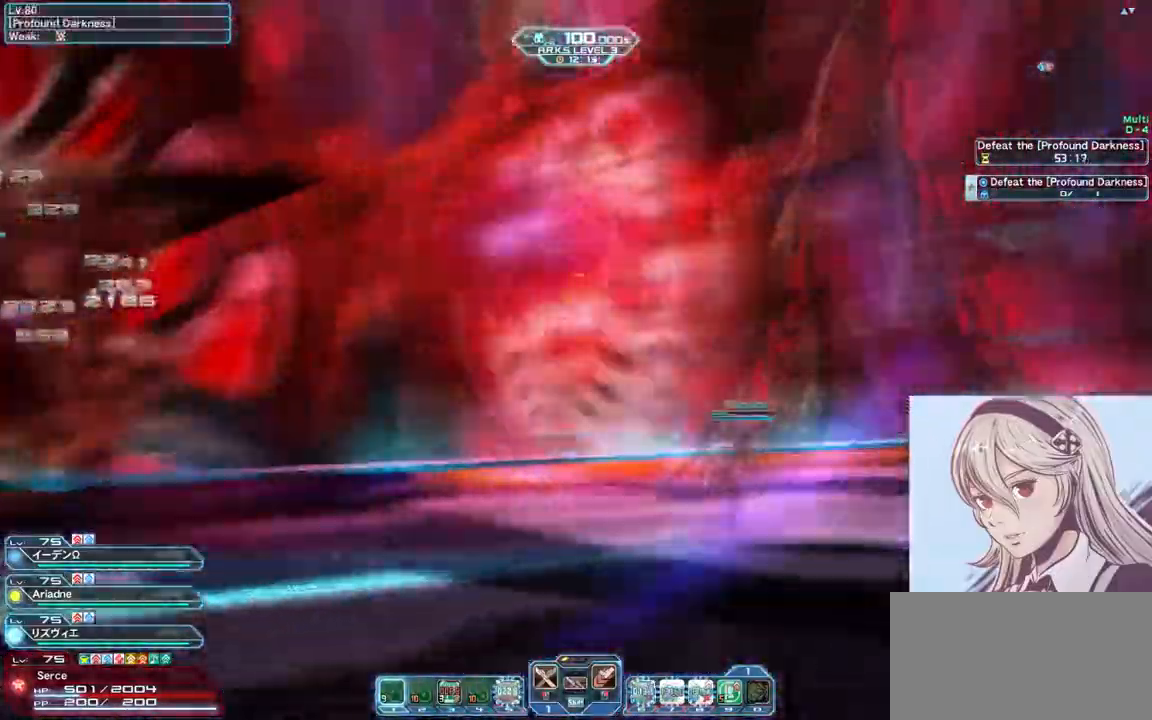
{"keys": ["d", "w"], "mouse": ["right"], "events": [[100, "shift", "down"], [367, "shift", "up"], [400, "mouse_right", "down"]]}
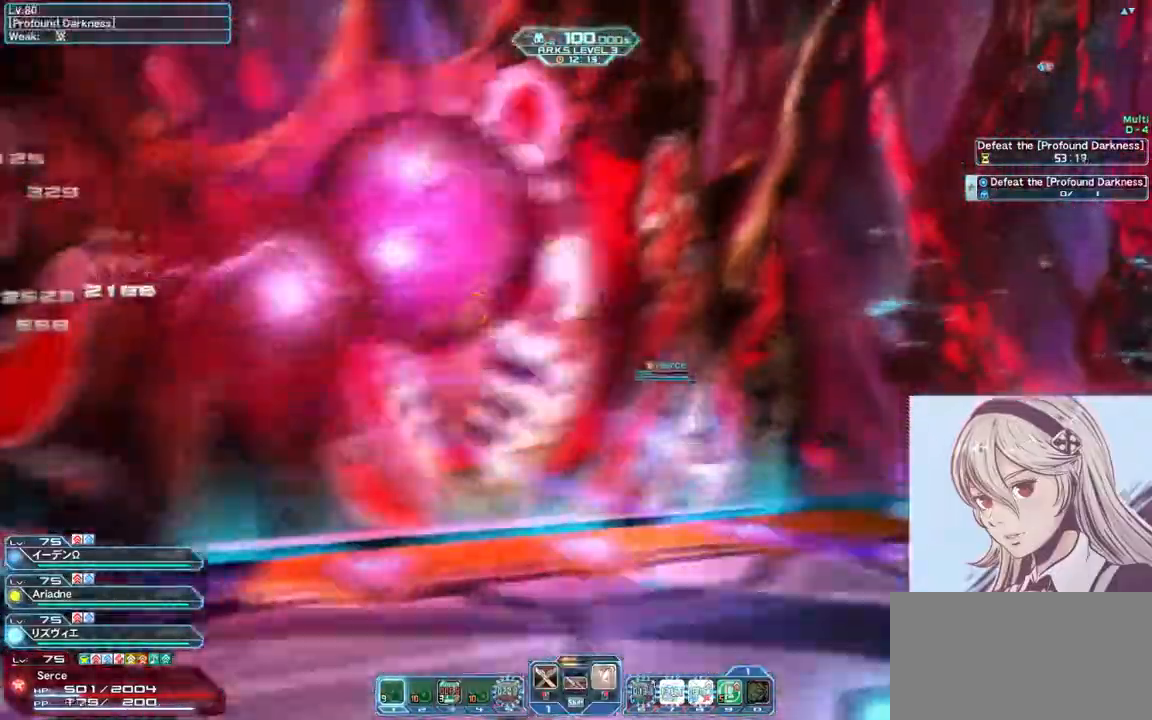
{"keys": ["d", "w"], "mouse": [], "events": [[167, "mouse_right", "up"], [233, "d", "up"], [367, "q", "down"], [467, "q", "up"], [500, "d", "down"]]}
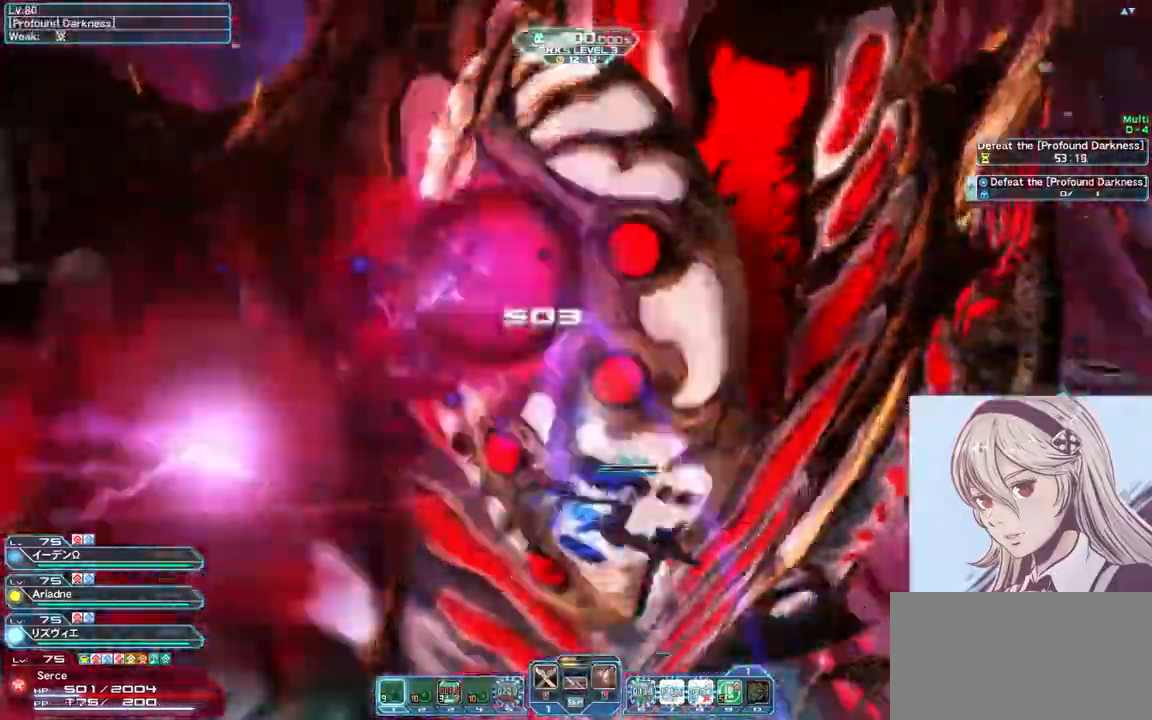
{"keys": ["d", "w"], "mouse": [], "events": []}
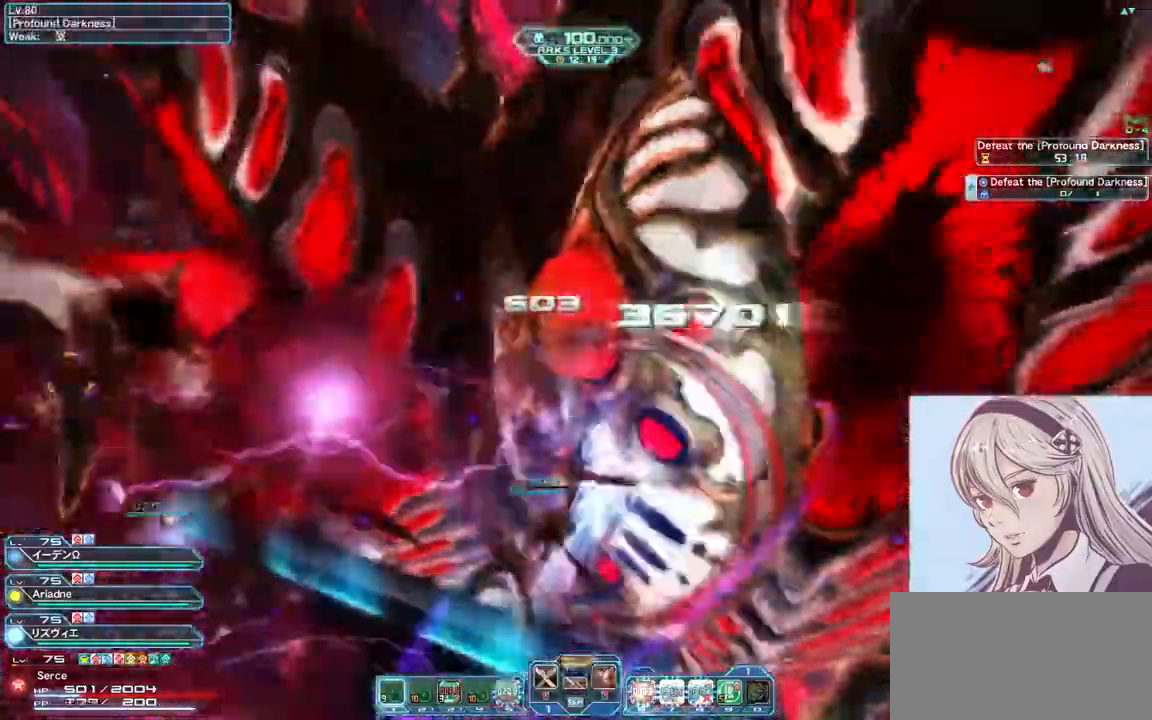
{"keys": ["d", "w"], "mouse": [], "events": [[33, "shift", "down"], [300, "shift", "up"]]}
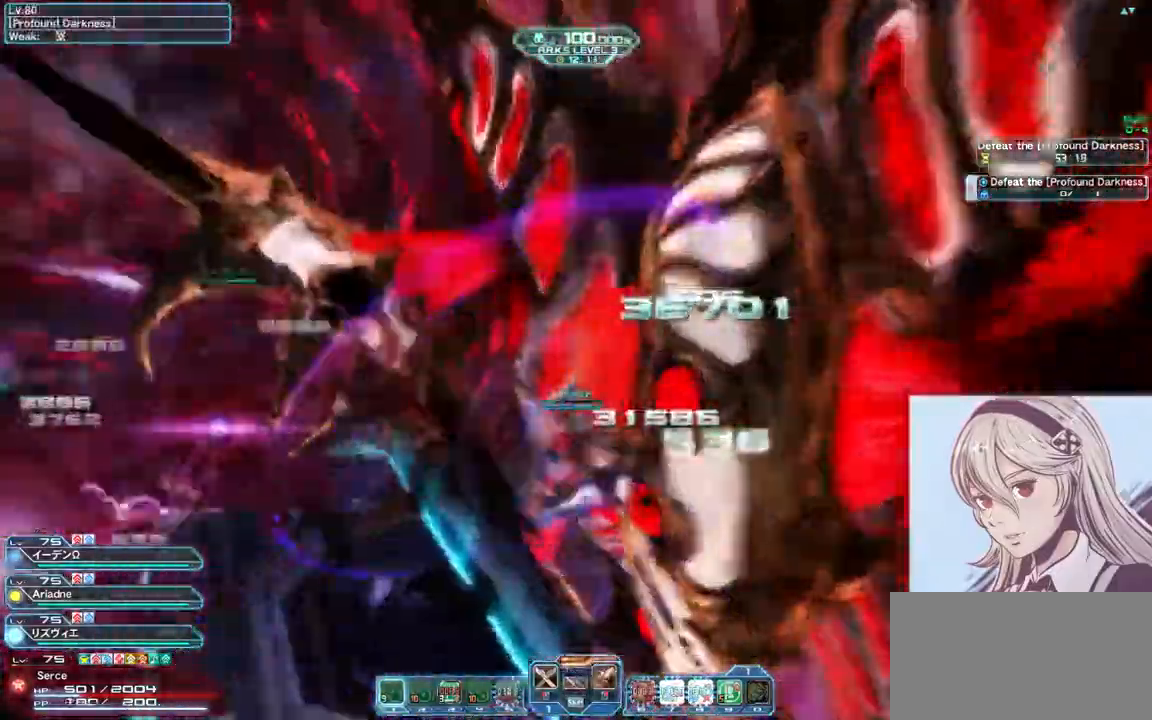
{"keys": ["w"], "mouse": [], "events": [[133, "mouse_left", "down"], [433, "mouse_left", "up"], [467, "d", "up"]]}
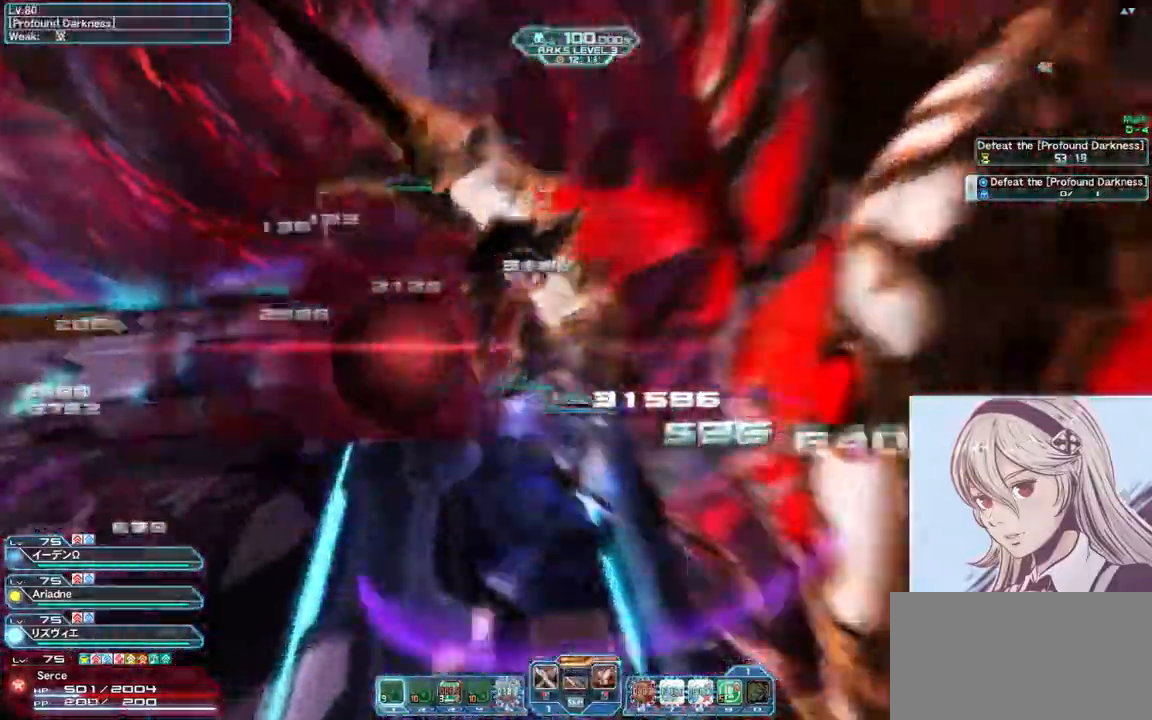
{"keys": ["w"], "mouse": [], "events": [[167, "mouse_right", "down"], [400, "mouse_right", "up"]]}
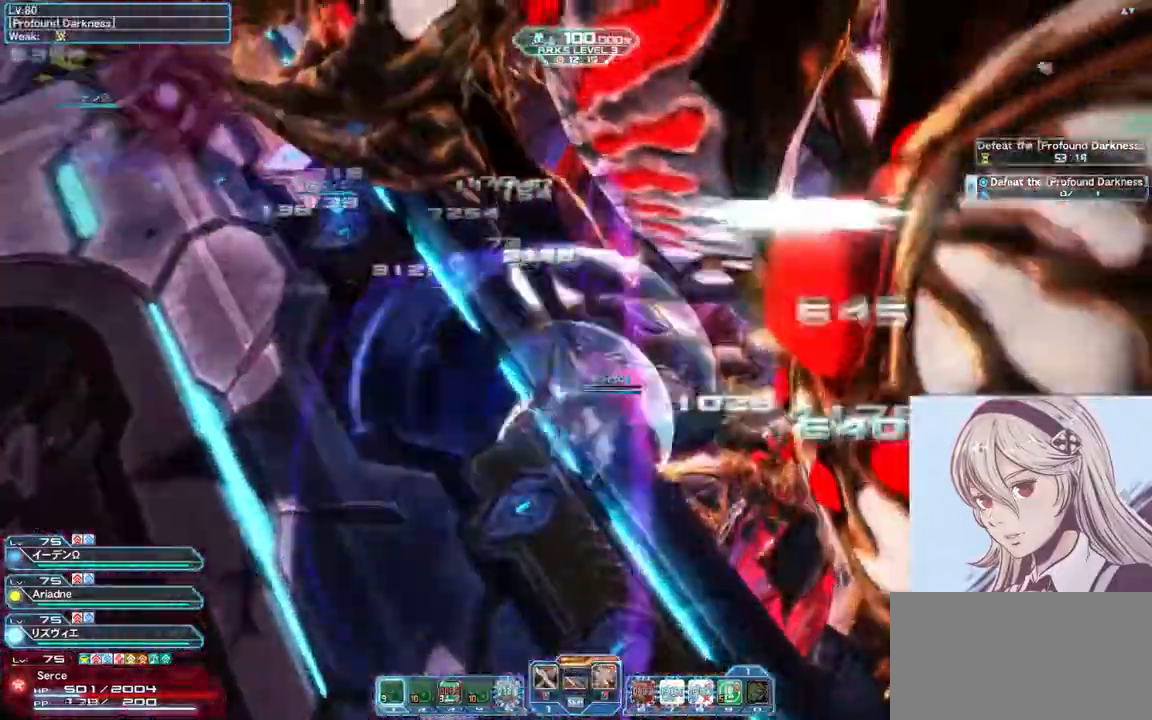
{"keys": ["shift", "w"], "mouse": [], "events": [[400, "shift", "down"]]}
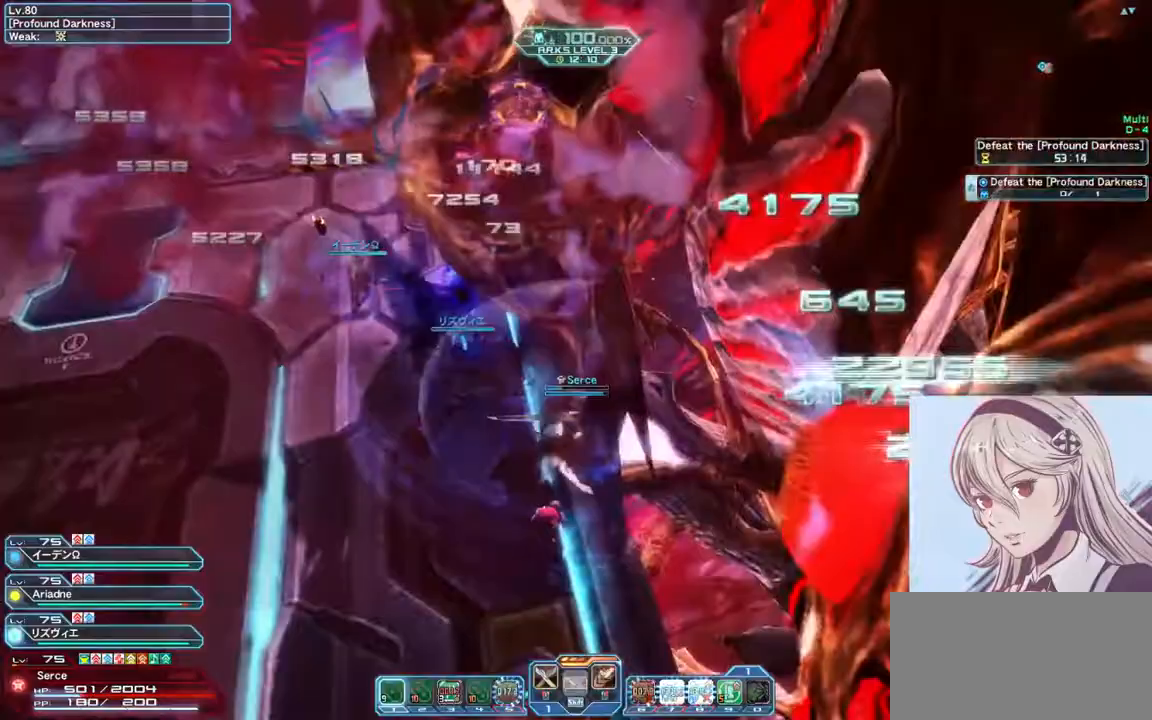
{"keys": ["w"], "mouse": ["left"], "events": [[167, "shift", "up"], [500, "mouse_left", "down"]]}